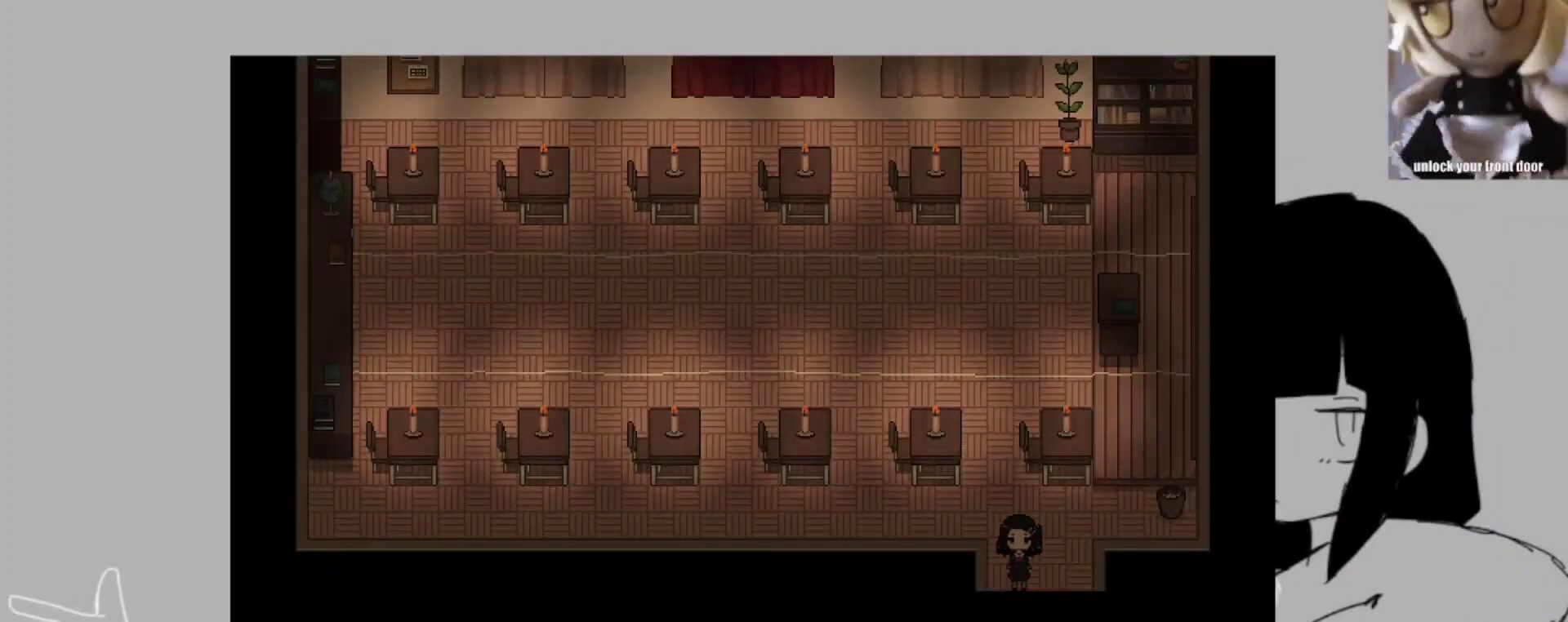
Gameplay with keyboard; each line is a JSON object with the keys held at the frame after it. "events" lists presses ("down") and releases ("up") of ".", "/", "0", "1", "2", "3", "4", "5", "6", "7", "8", "9", "a", "alt_l", "alt_r", "b", "backslash", "backspace", "c", "caps_lock", "comma", "ctrl_l", "ctrl_r", "d", "e", "equals", "escape", "f", "f1", "f10", "f11", "f12", "f2", "f3", "f4", "f5", "f6", "f7", "f8", "f9", "g", "h", "i", "j", "k", "l", "lbracket", "m", "minus", "n", "o", "p", "q", "quote", "r", "rbracket", "return", "s", "semicolon", "shift_l", "shift_r", "space", "super_l", "super_r", "t", "tab", "tilde", "u", "v", "w", "x", "y" and "z" between this image and that frame as [ms after this image, input, new state], when the widget could be followed in between. No other keys are recorded. Mouse input is not recorded.
{"keys": ["shift_l"], "events": [[83, "z", "up"], [117, "z", "down"], [217, "z", "up"], [317, "z", "down"], [383, "z", "up"]]}
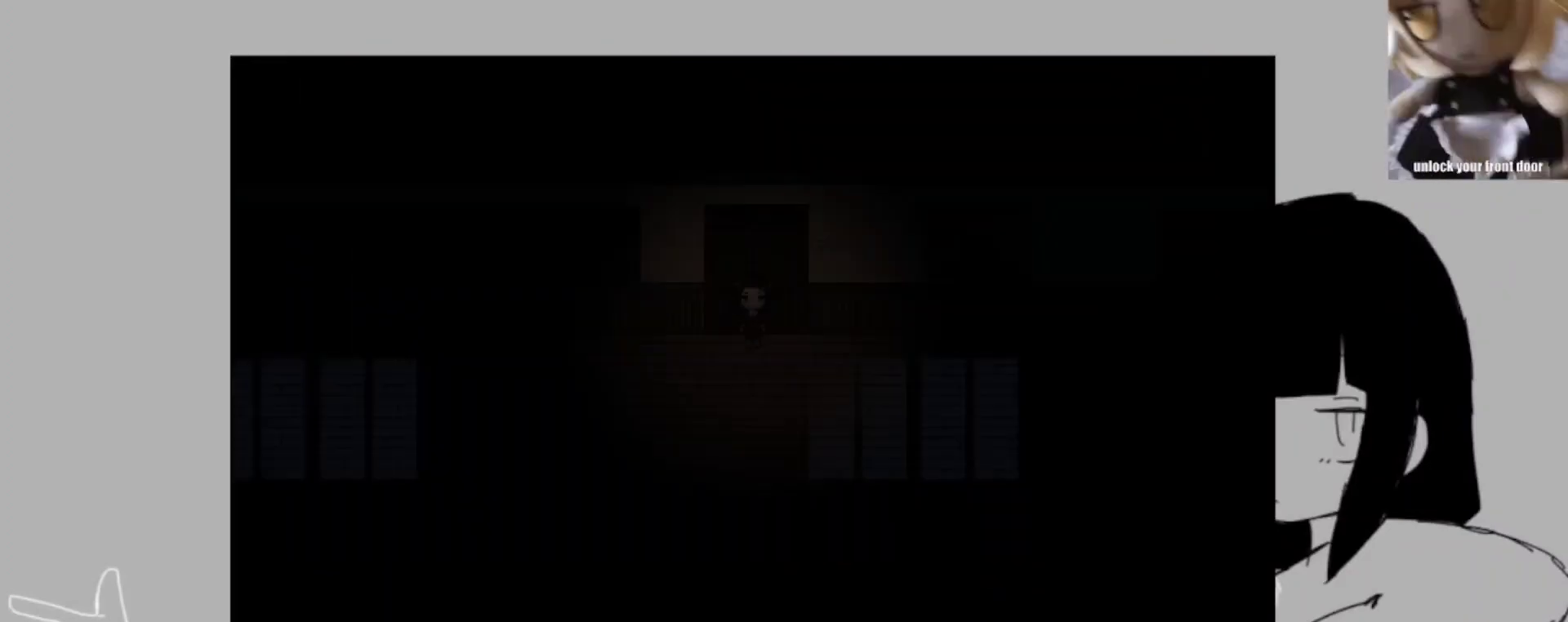
{"keys": ["shift_l"], "events": [[50, "z", "down"], [183, "z", "up"]]}
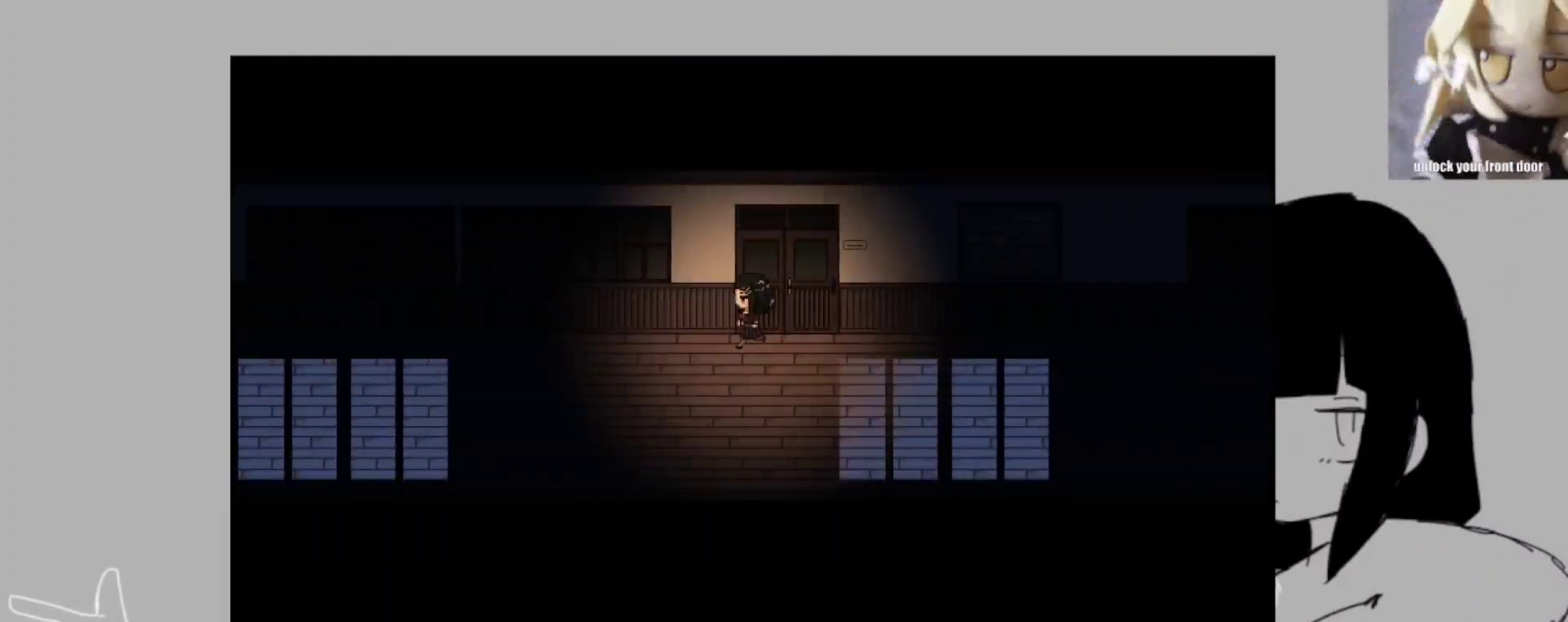
{"keys": ["shift_l"], "events": []}
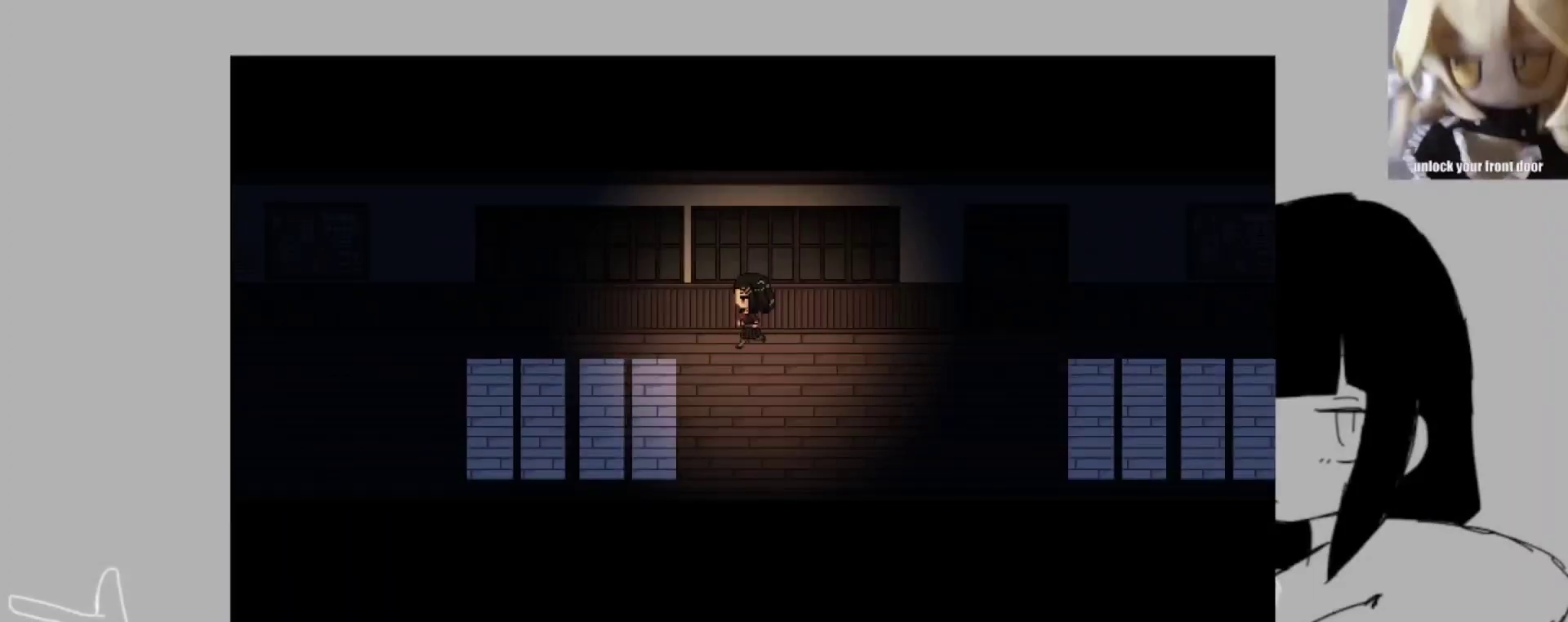
{"keys": ["shift_l"], "events": []}
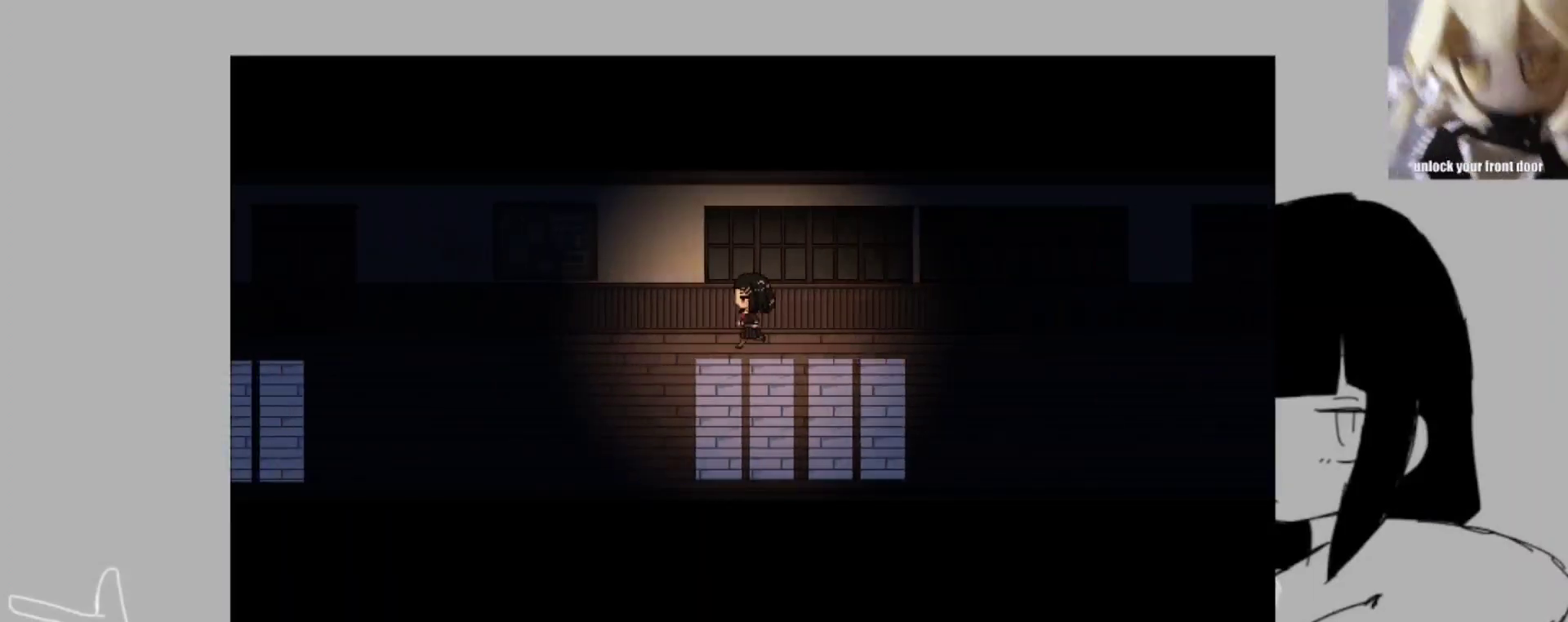
{"keys": ["shift_l"], "events": []}
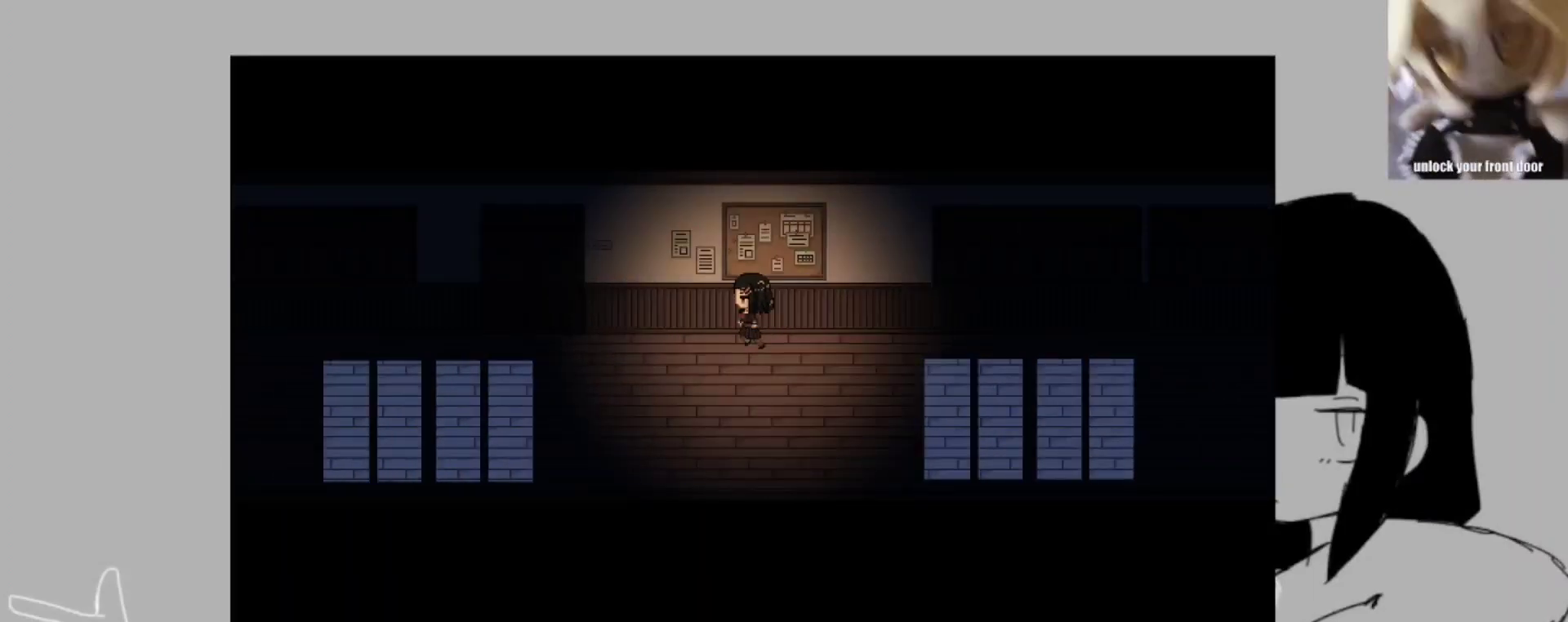
{"keys": ["shift_l", "z"], "events": [[483, "z", "down"]]}
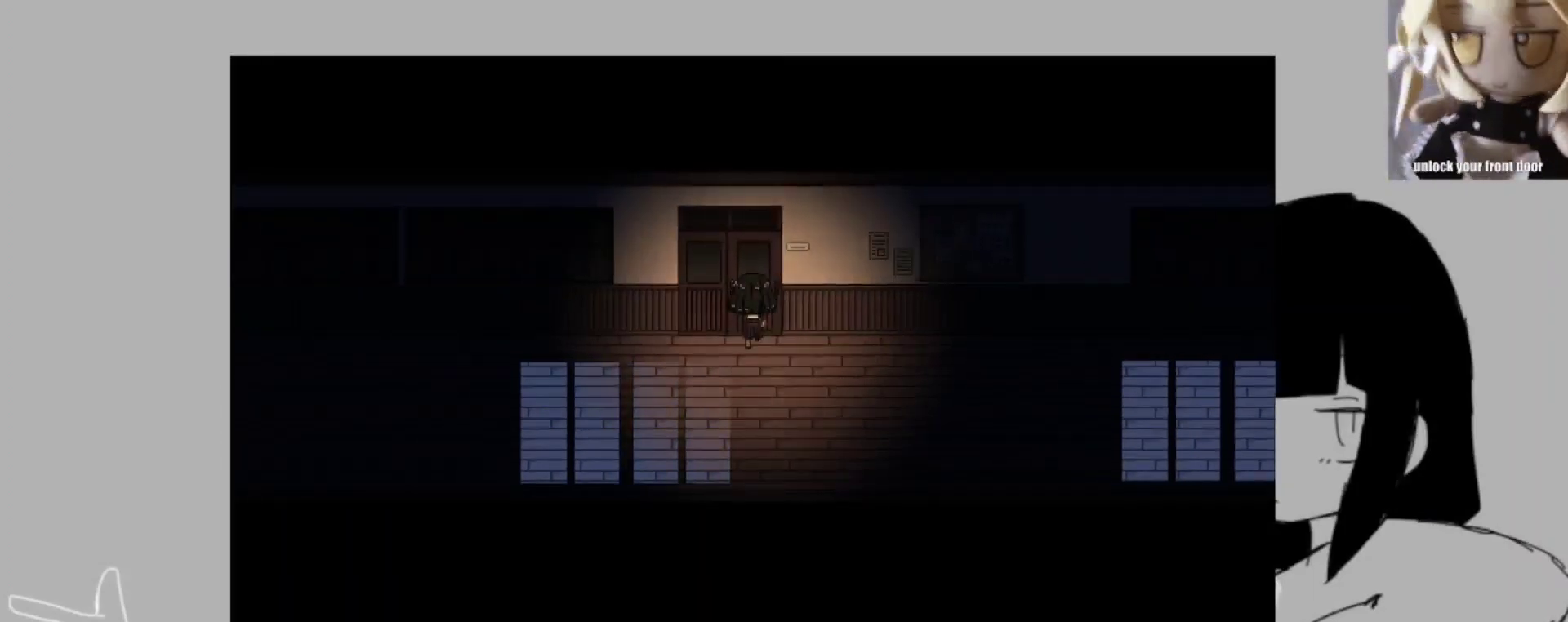
{"keys": ["shift_l", "z"], "events": [[83, "z", "up"], [117, "z", "down"], [217, "z", "up"], [250, "z", "down"], [350, "z", "up"], [450, "z", "down"]]}
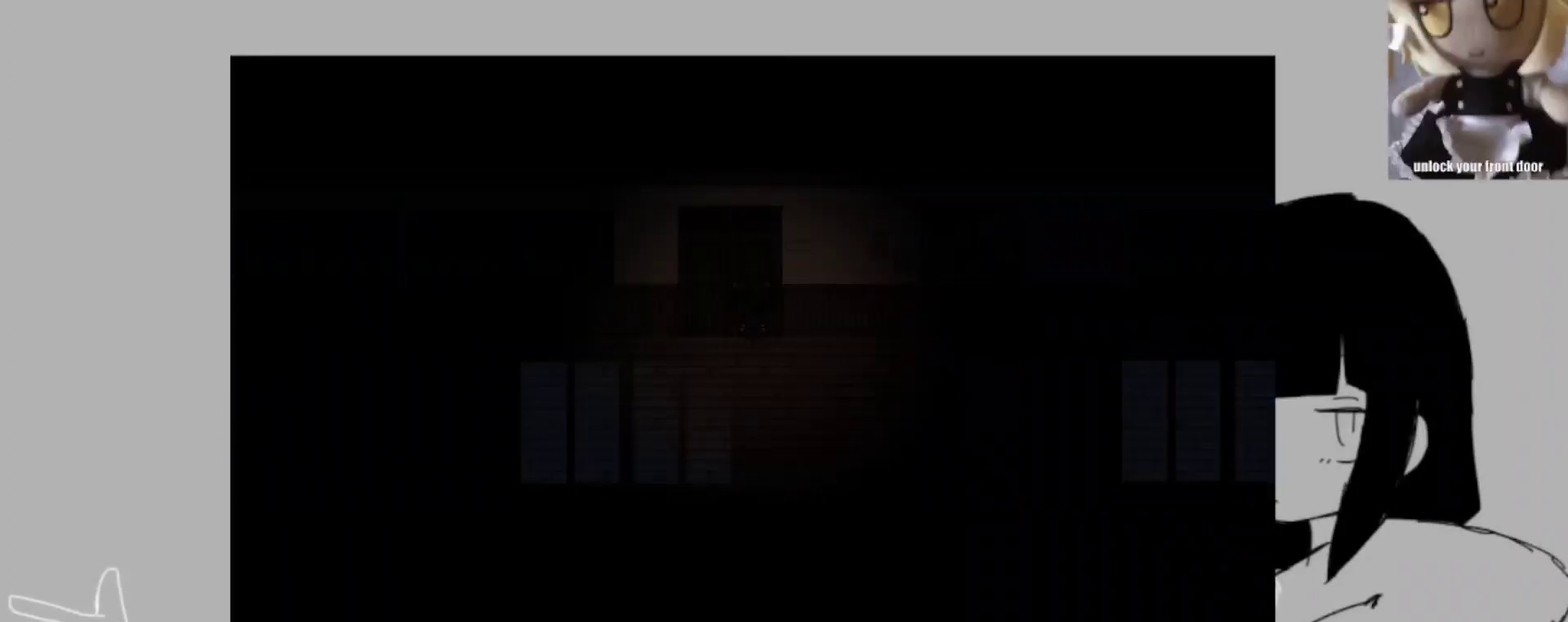
{"keys": [], "events": [[50, "z", "up"], [83, "z", "down"], [183, "z", "up"], [217, "z", "down"], [317, "z", "up"], [417, "shift_l", "up"]]}
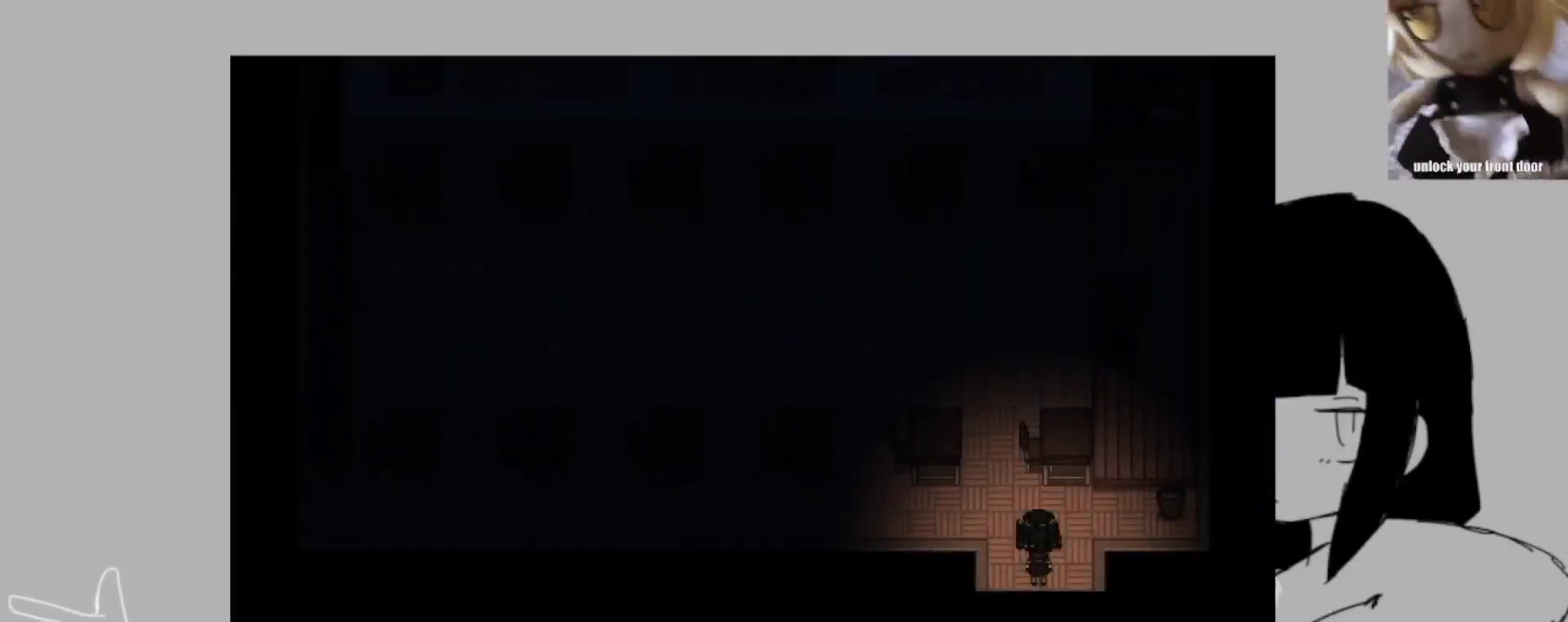
{"keys": [], "events": [[183, "x", "down"], [250, "x", "up"], [250, "z", "down"], [317, "z", "up"]]}
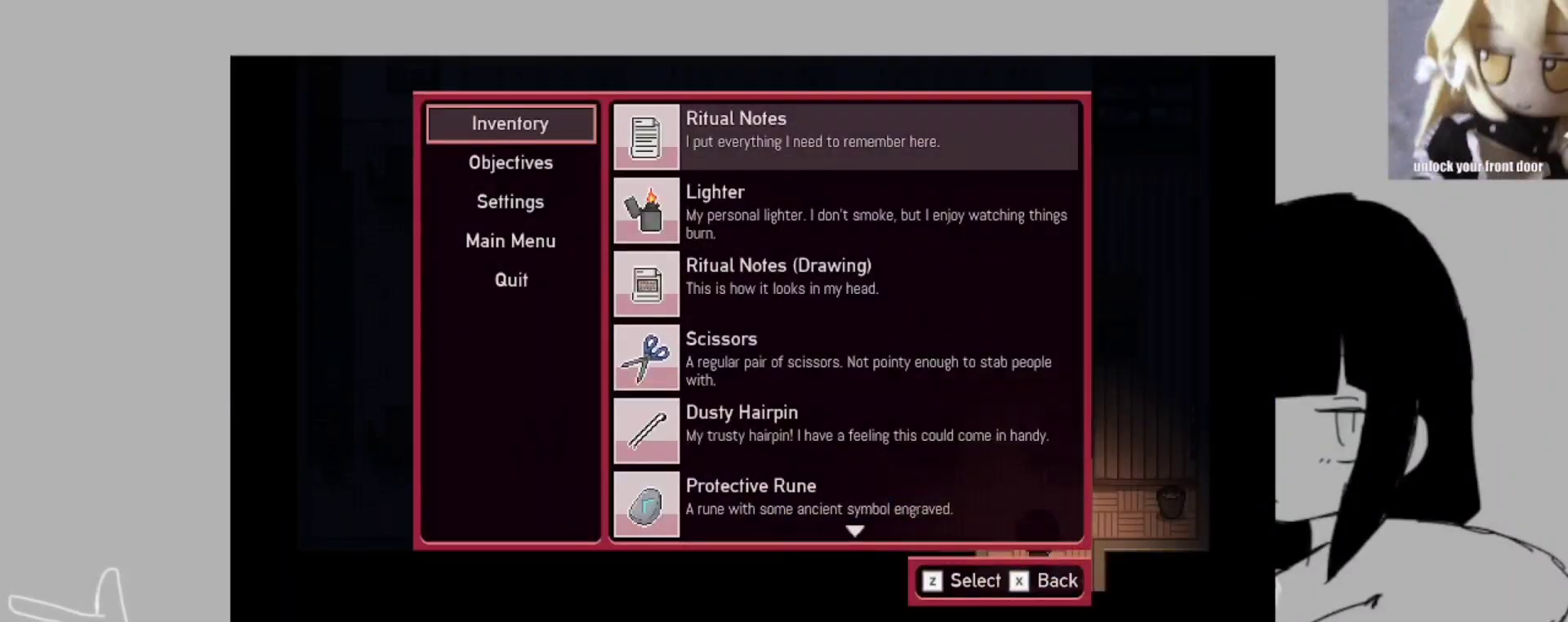
{"keys": [], "events": []}
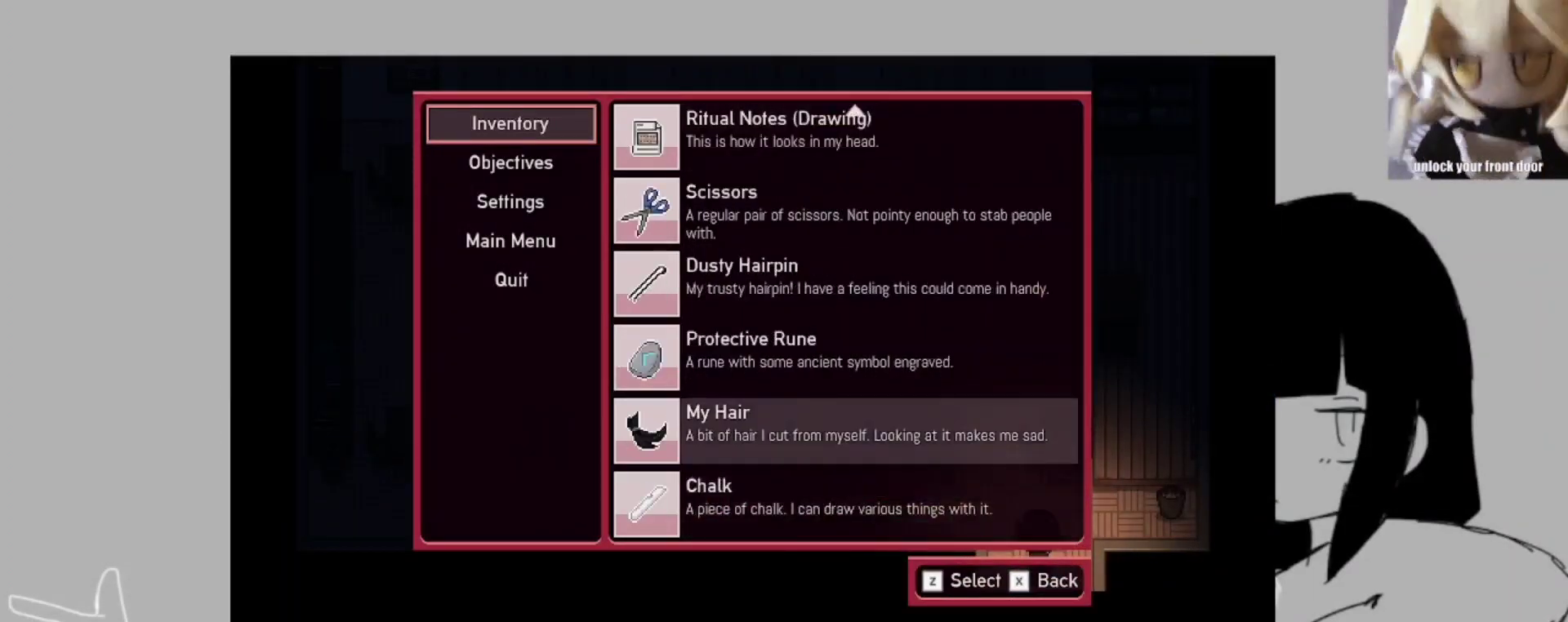
{"keys": [], "events": [[317, "z", "down"], [417, "z", "up"]]}
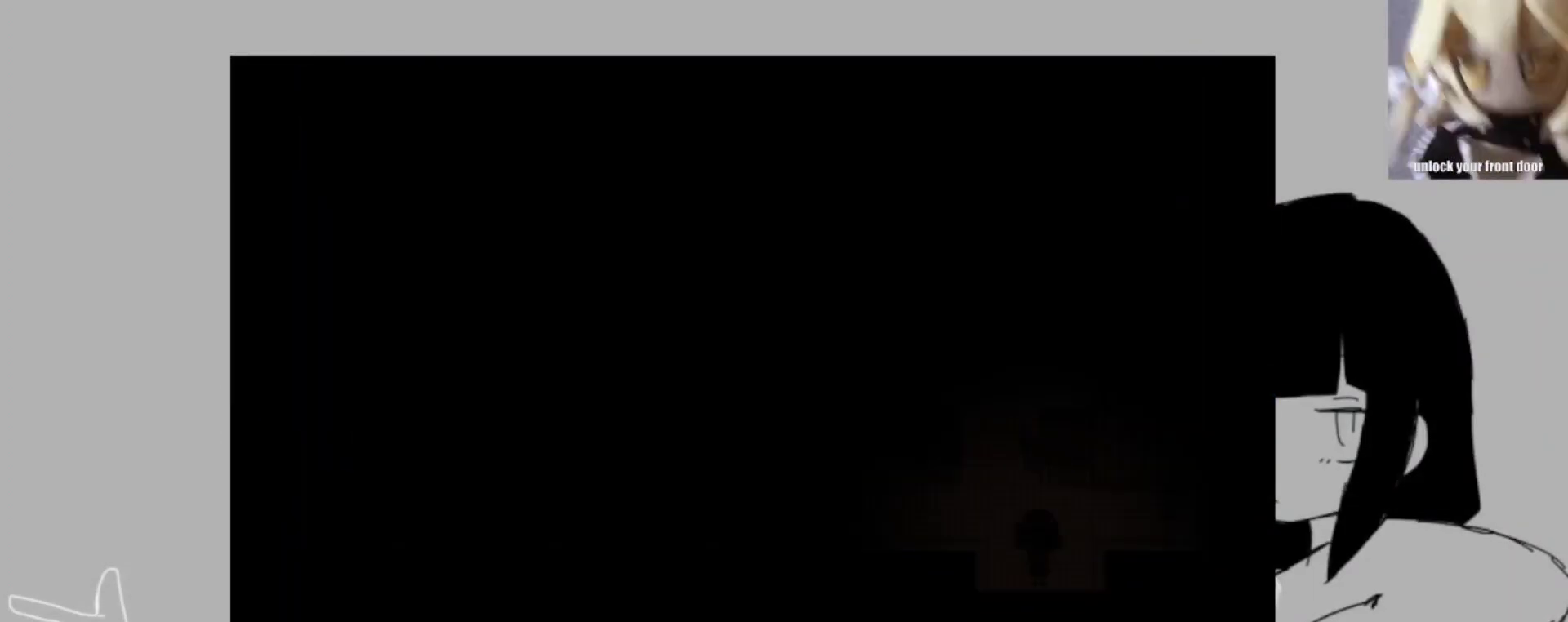
{"keys": ["space", "z"], "events": [[17, "z", "down"], [83, "z", "up"], [183, "space", "down"], [283, "space", "up"], [283, "z", "down"], [383, "space", "down"], [417, "z", "up"], [483, "z", "down"]]}
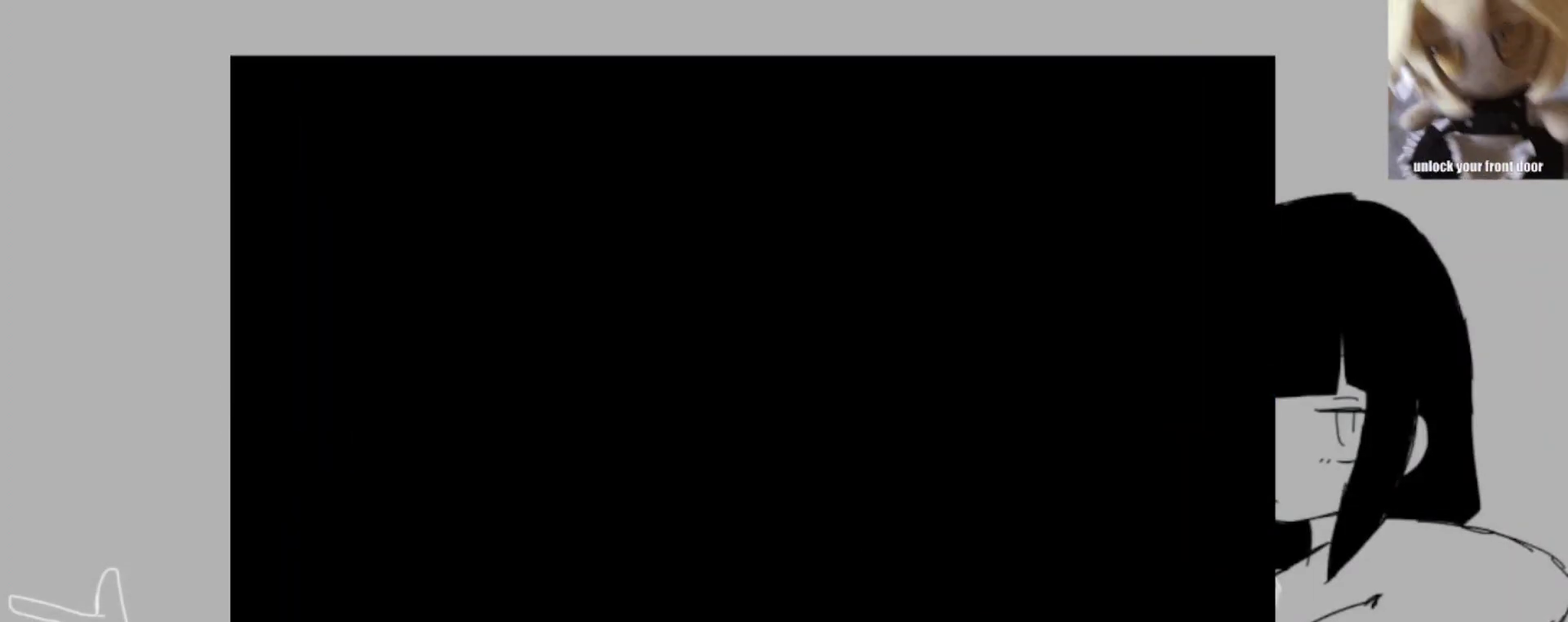
{"keys": ["shift_l", "space", "z"], "events": [[17, "space", "up"], [117, "space", "down"], [150, "shift_l", "down"], [217, "z", "up"], [250, "space", "up"], [283, "space", "down"], [283, "z", "down"], [383, "space", "up"], [383, "z", "up"], [483, "space", "down"], [483, "z", "down"]]}
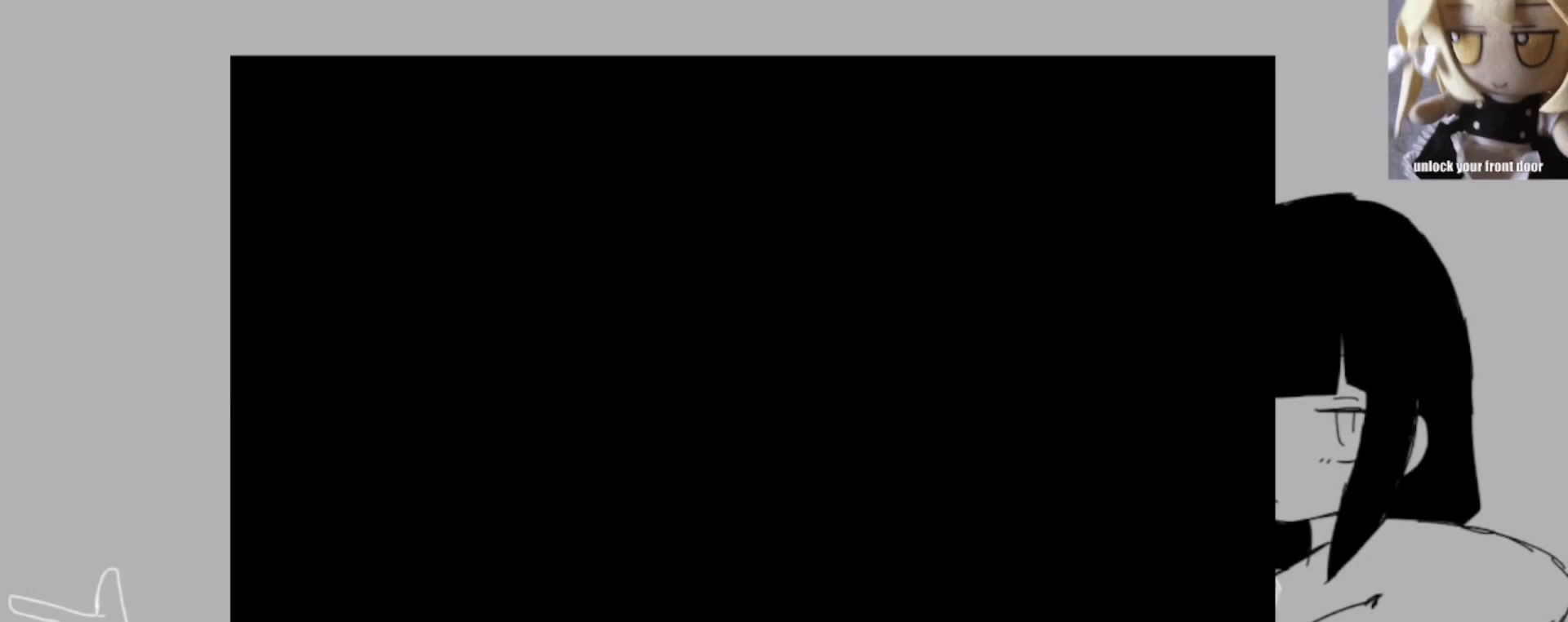
{"keys": ["shift_l", "z"], "events": [[83, "space", "up"], [83, "z", "up"], [117, "space", "down"], [117, "z", "down"], [283, "space", "up"], [283, "z", "up"], [317, "space", "down"], [317, "z", "down"], [417, "space", "up"]]}
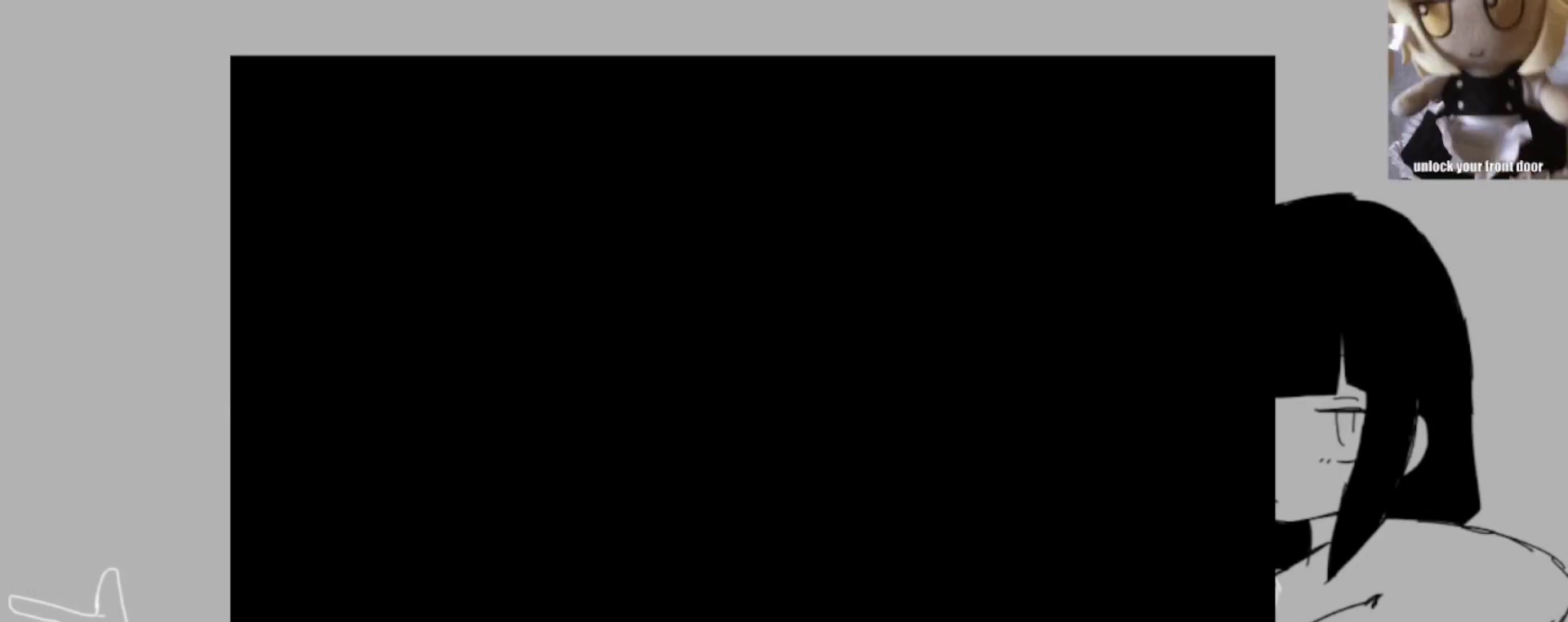
{"keys": ["shift_l", "space", "z"], "events": [[17, "space", "down"], [83, "z", "up"], [150, "z", "down"], [250, "space", "up"], [250, "z", "up"], [350, "space", "down"], [350, "z", "down"], [417, "space", "up"], [417, "z", "up"], [483, "space", "down"], [483, "z", "down"]]}
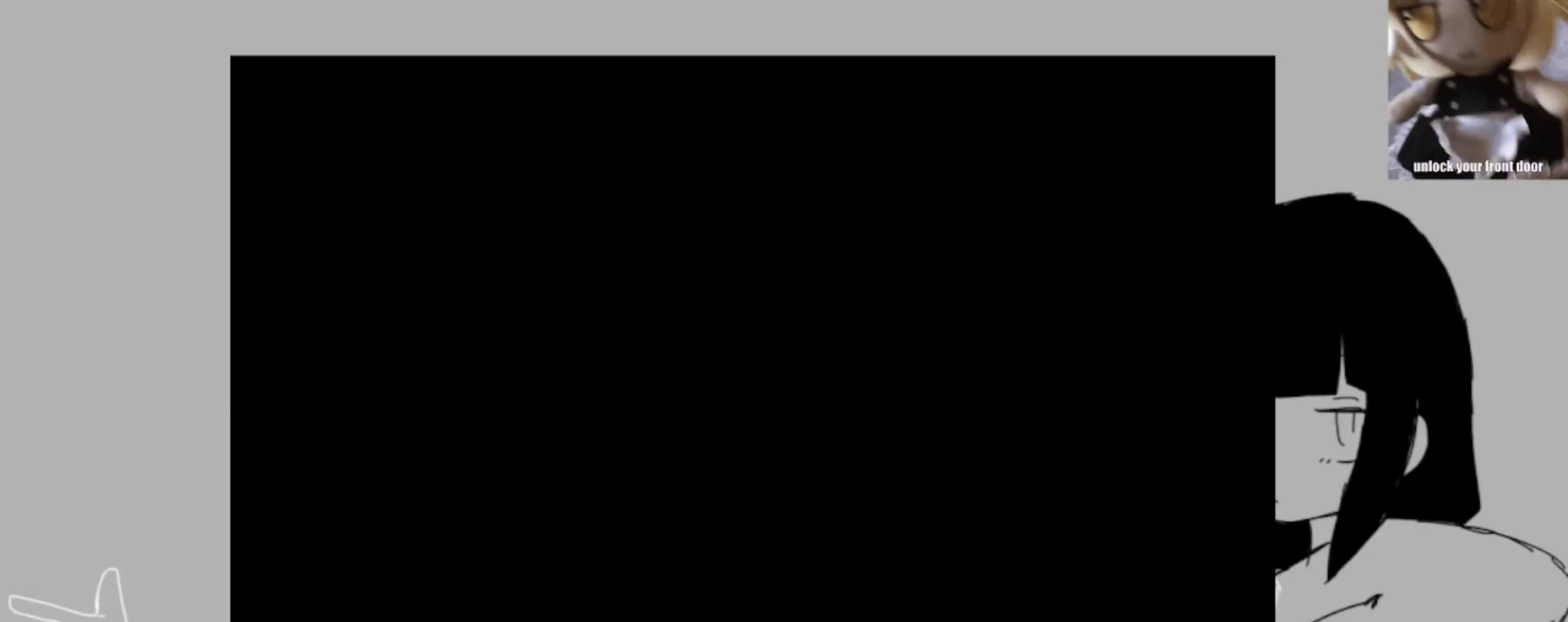
{"keys": ["shift_l", "z"], "events": [[83, "space", "up"], [83, "z", "up"], [117, "space", "down"], [117, "z", "down"], [217, "space", "up"], [217, "z", "up"], [250, "z", "down"], [317, "space", "down"], [350, "space", "up"], [350, "z", "up"], [450, "space", "down"], [450, "z", "down"], [483, "space", "up"]]}
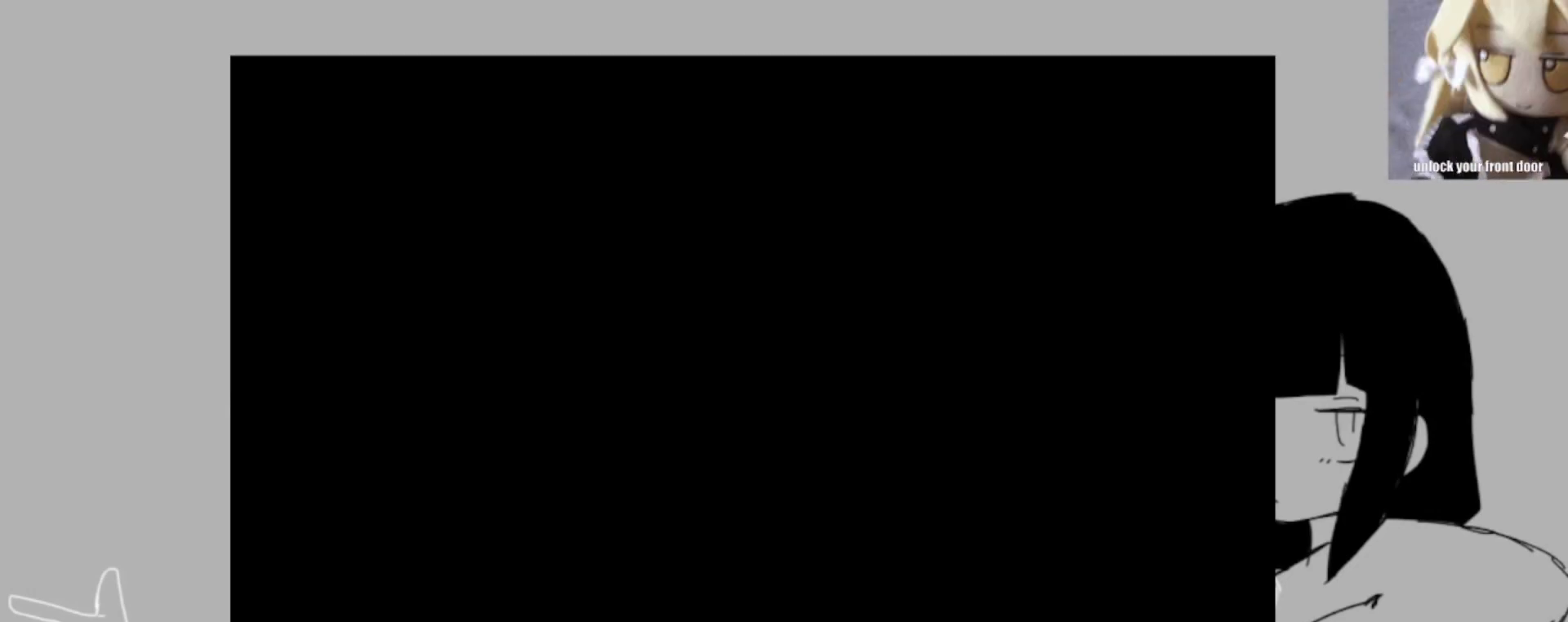
{"keys": ["shift_l", "space", "z"], "events": [[50, "z", "up"], [83, "space", "down"], [83, "z", "down"], [183, "space", "up"], [183, "z", "up"], [283, "space", "down"], [283, "z", "down"], [317, "space", "up"], [317, "z", "up"], [417, "space", "down"], [417, "z", "down"]]}
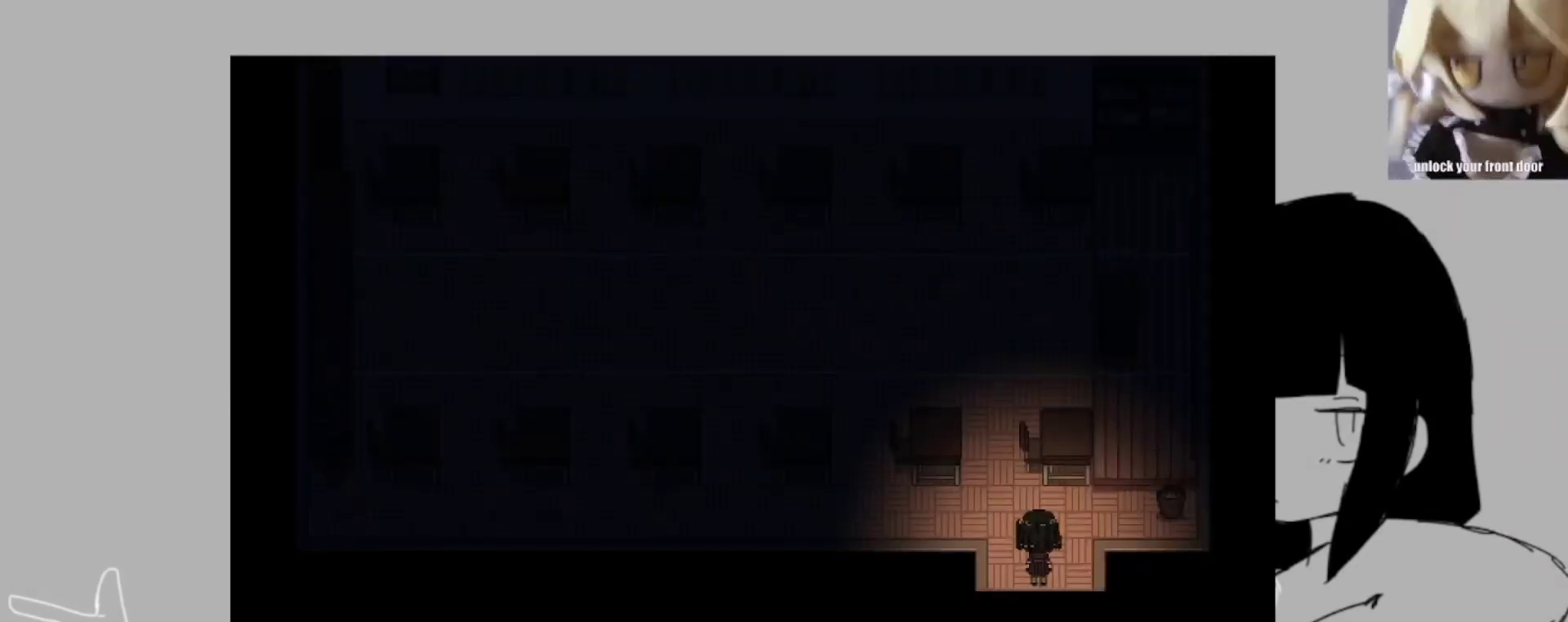
{"keys": ["shift_l"], "events": [[17, "space", "up"], [17, "z", "up"], [50, "space", "down"], [50, "z", "down"], [150, "z", "up"], [183, "space", "up"], [250, "space", "down"], [250, "z", "down"], [317, "space", "up"], [317, "z", "up"], [383, "z", "down"], [417, "space", "down"], [483, "space", "up"], [483, "z", "up"]]}
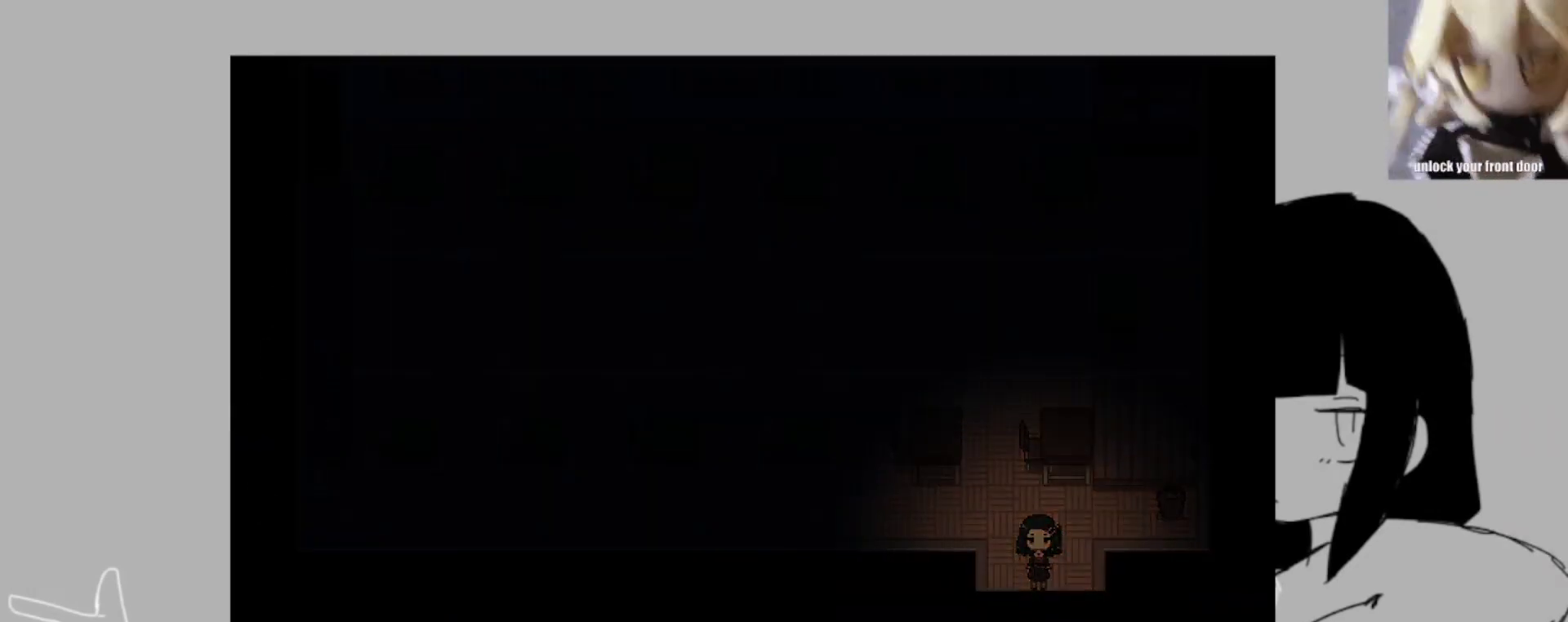
{"keys": ["shift_l"], "events": []}
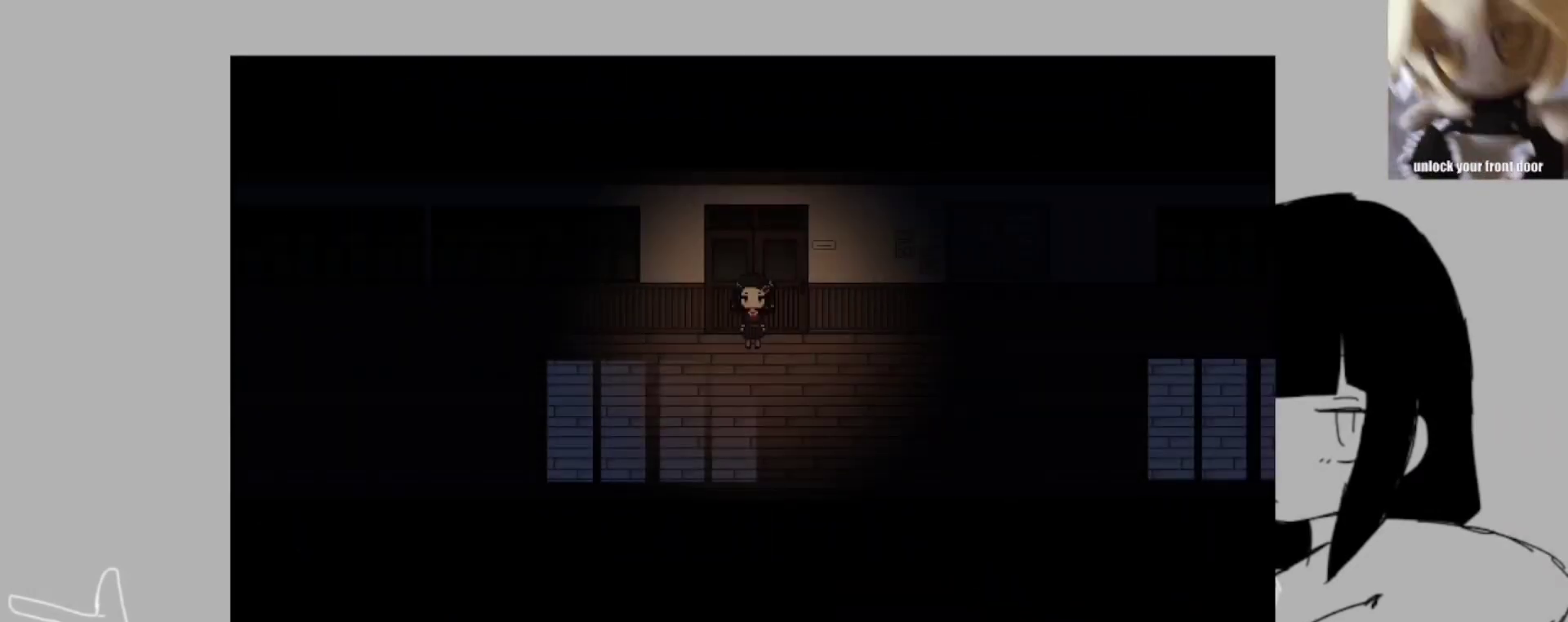
{"keys": ["shift_l"], "events": []}
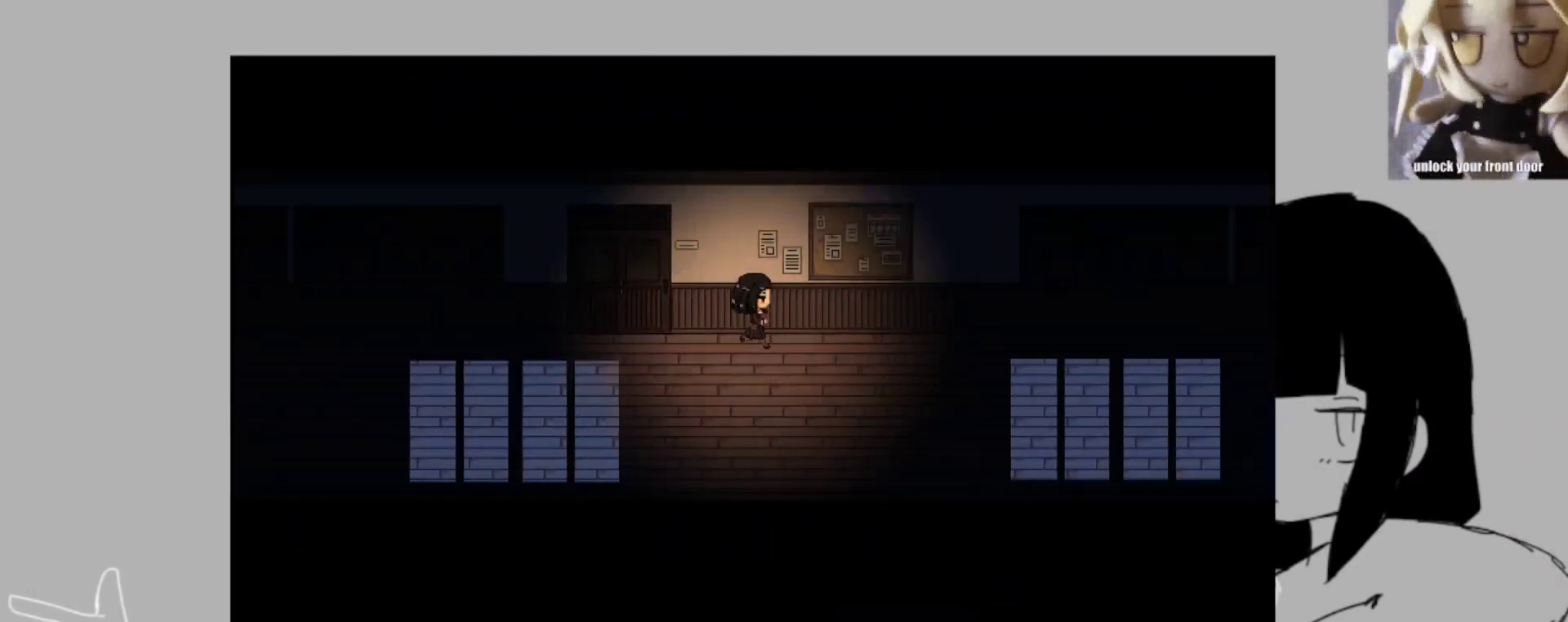
{"keys": ["shift_l"], "events": []}
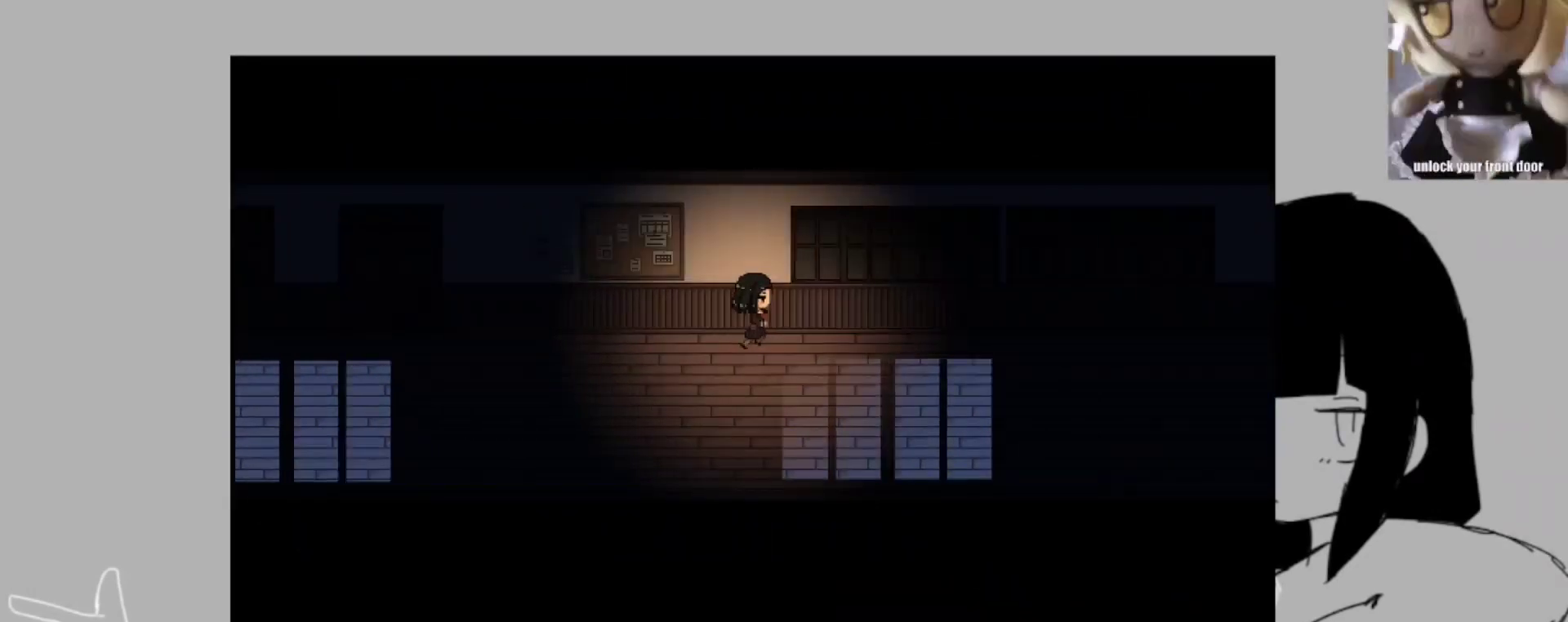
{"keys": ["shift_l"], "events": []}
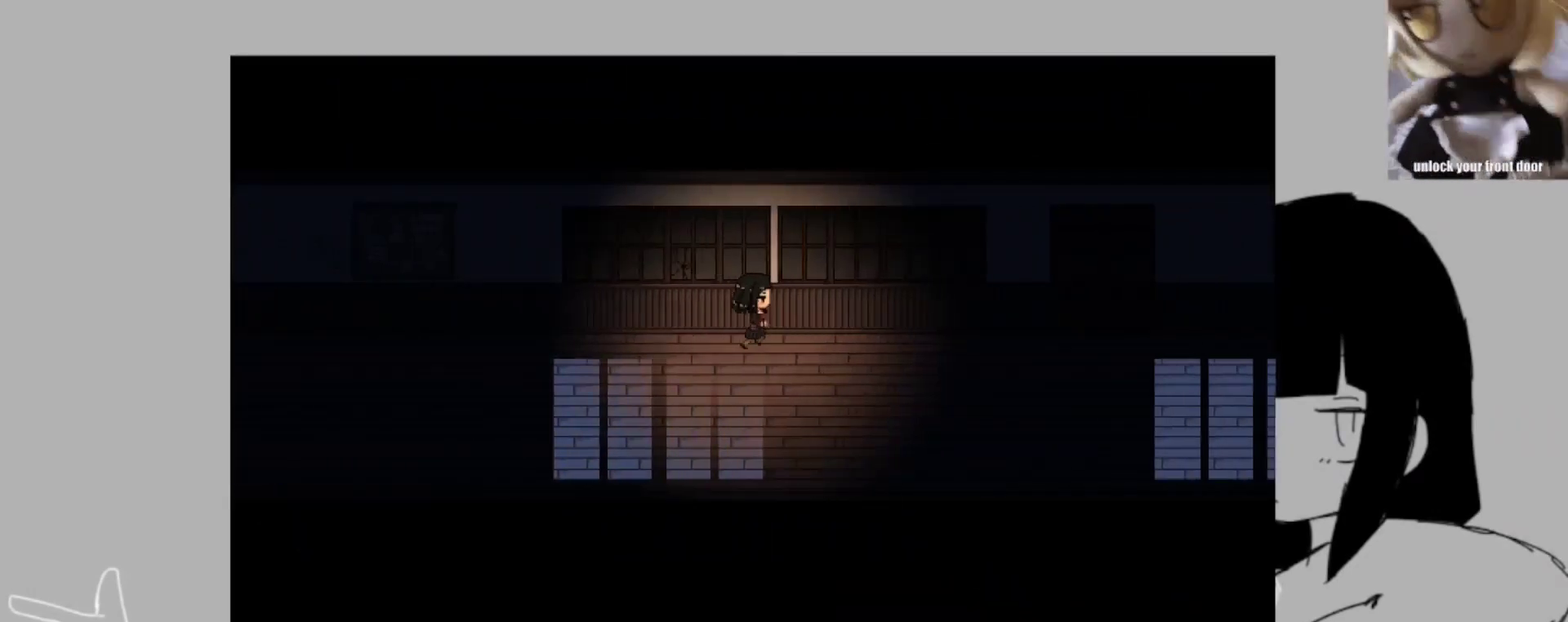
{"keys": ["shift_l"], "events": []}
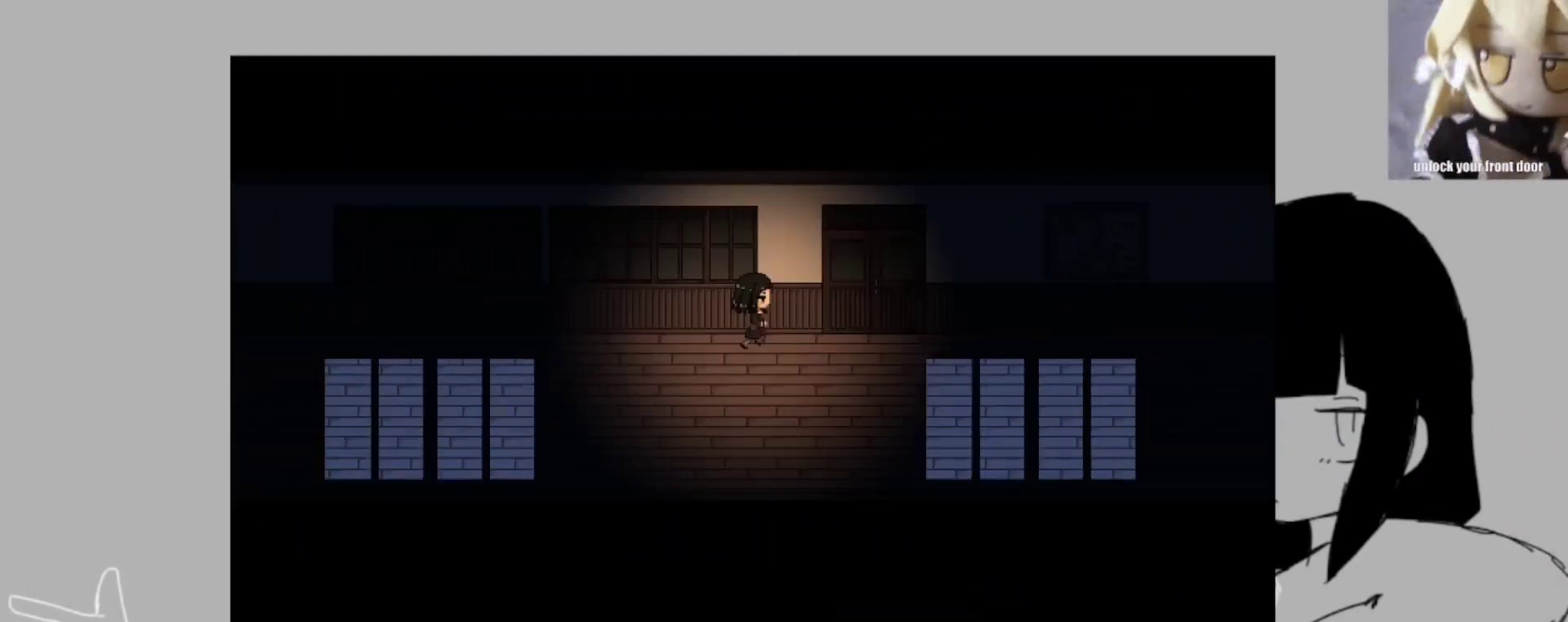
{"keys": ["shift_l"], "events": []}
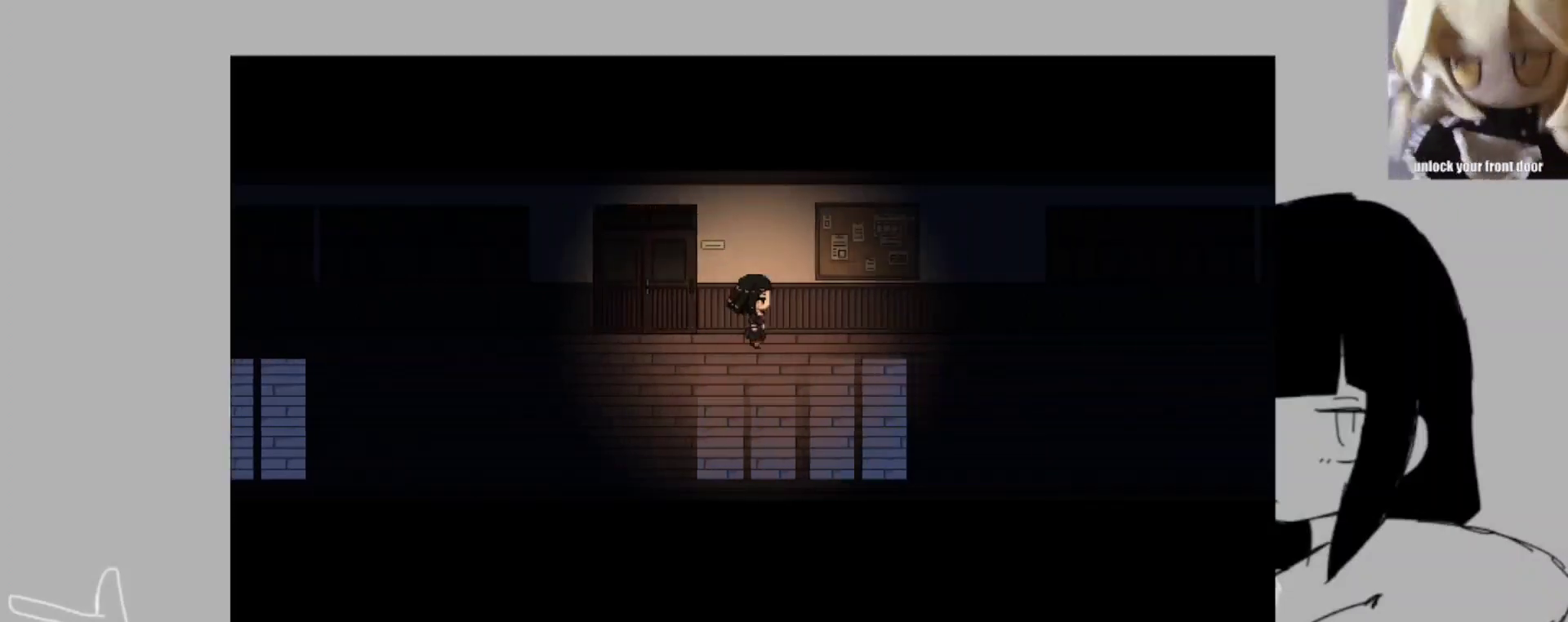
{"keys": ["shift_l"], "events": []}
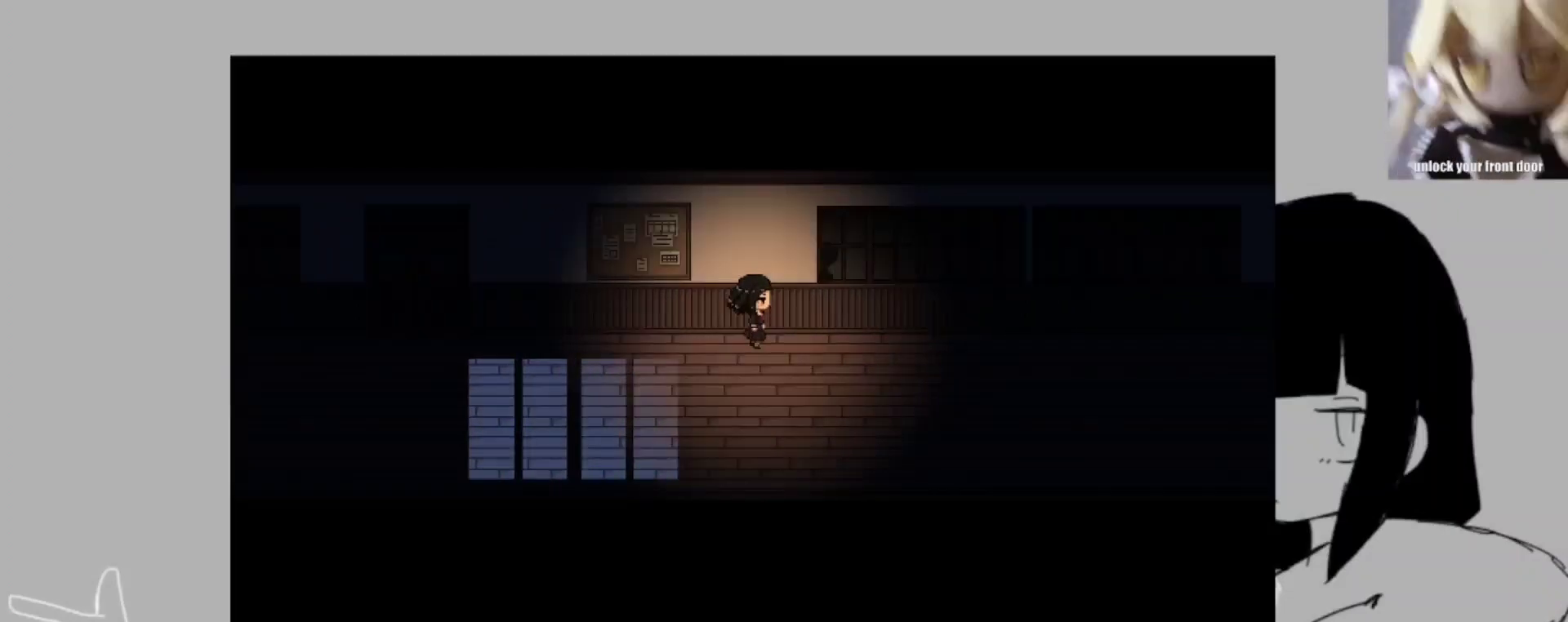
{"keys": ["shift_l"], "events": []}
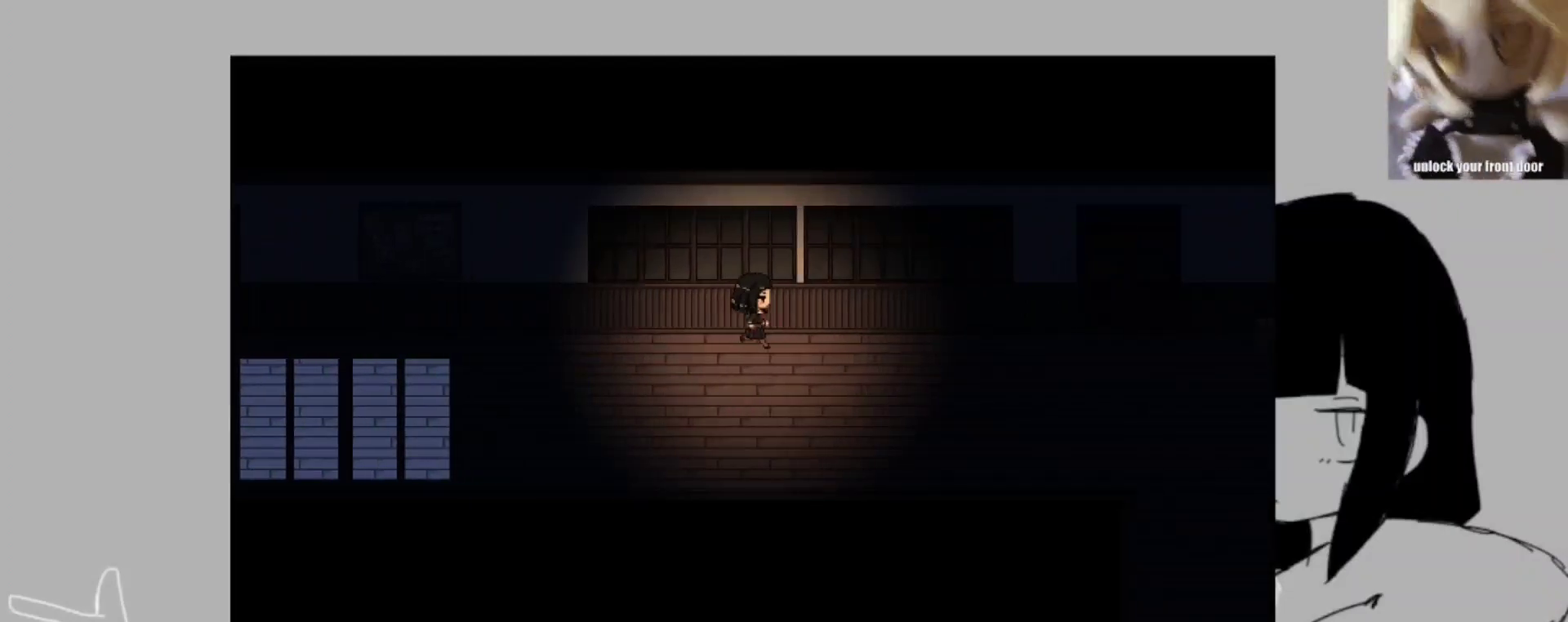
{"keys": ["shift_l"], "events": []}